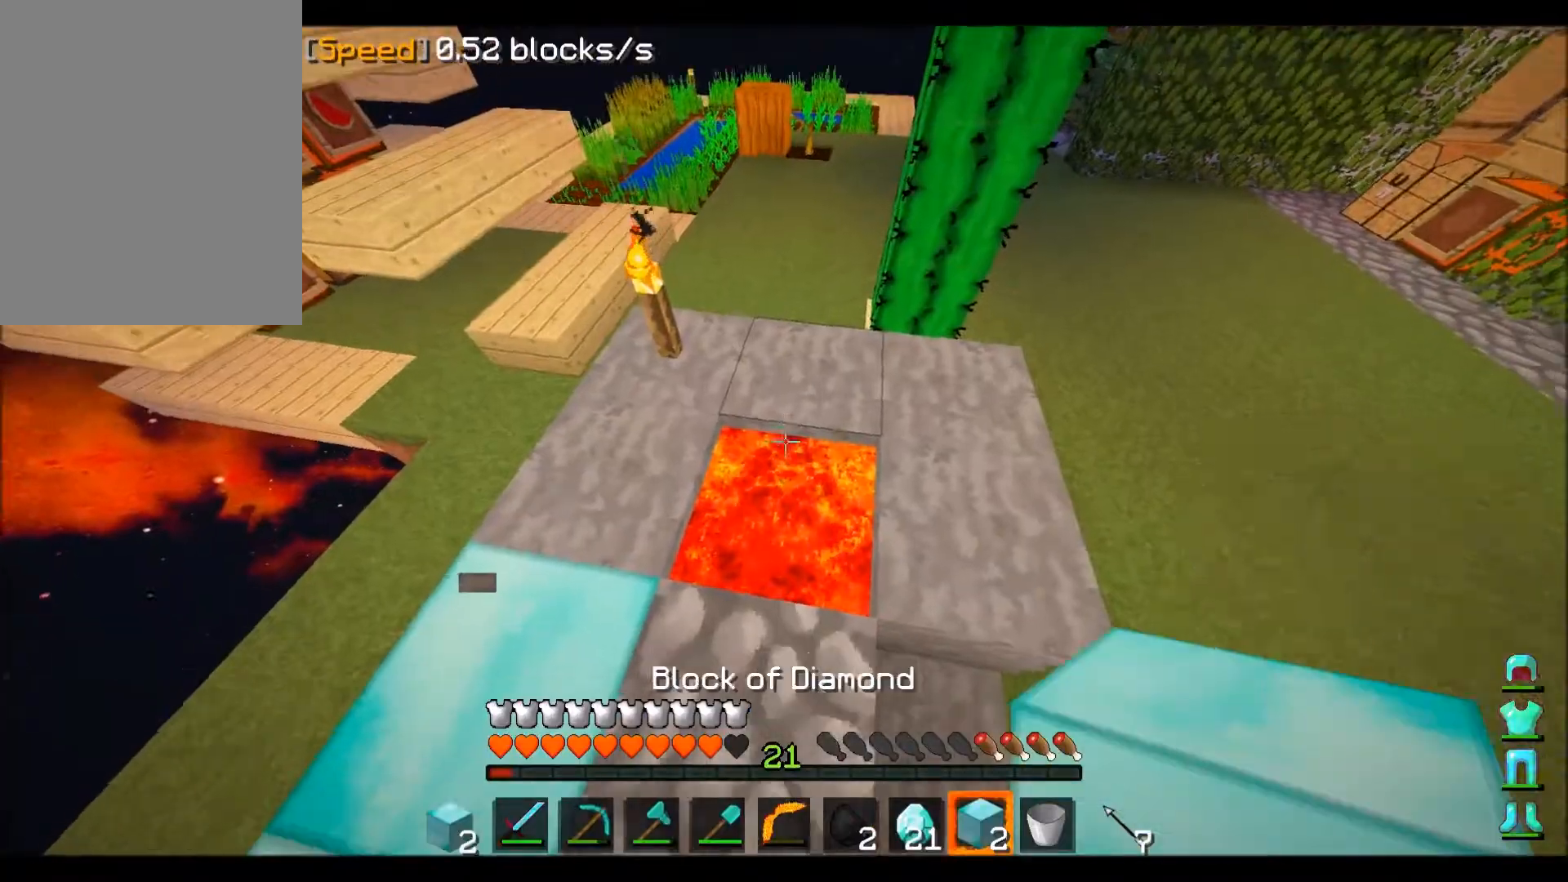
Gameplay with keyboard and mouse; each line is a JSON object with the keys and mouse buttons held at the frame after it. "events" lists presses ("down") and releases ("up") of "a", "d", "s", "w", "mouse_left" and "mouse_right" between this image and that frame as [ms after this image, input, new state], when the widget could be followed in between. "mouse_left", "mouse_right" = the "left", "right" buttons of the "mouse" list. No other keys are recorded. Fast repeated clicks can show as one long hold. Mouse movement is not recorded.
{"keys": ["a"], "mouse": [], "events": [[400, "mouse_right", "down"], [500, "a", "down"], [500, "mouse_right", "up"]]}
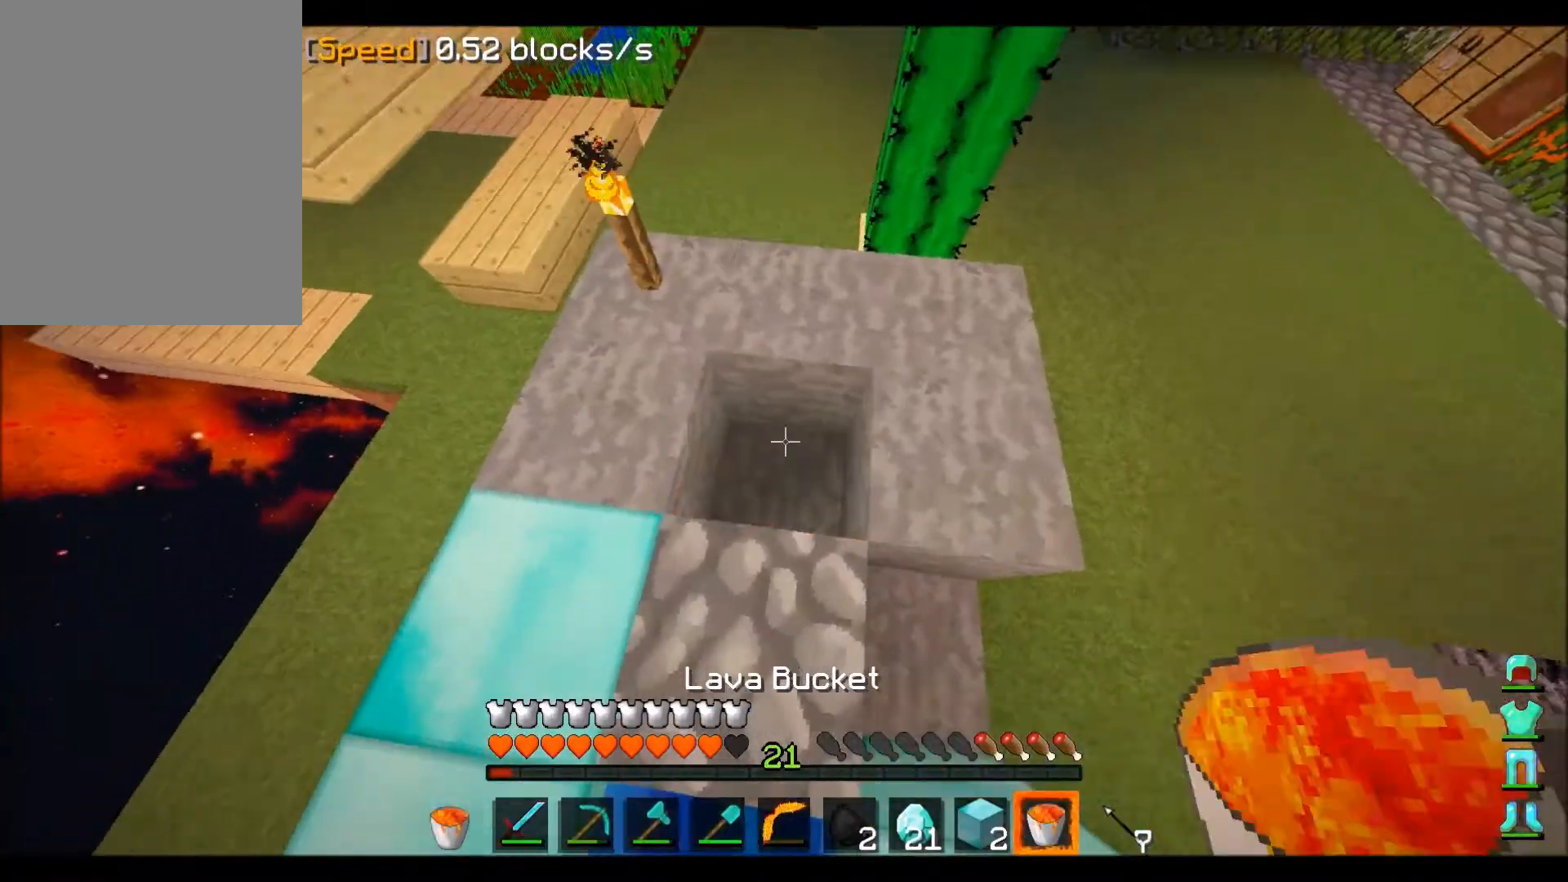
{"keys": [], "mouse": [], "events": [[34, "w", "down"], [234, "w", "up"], [334, "a", "up"]]}
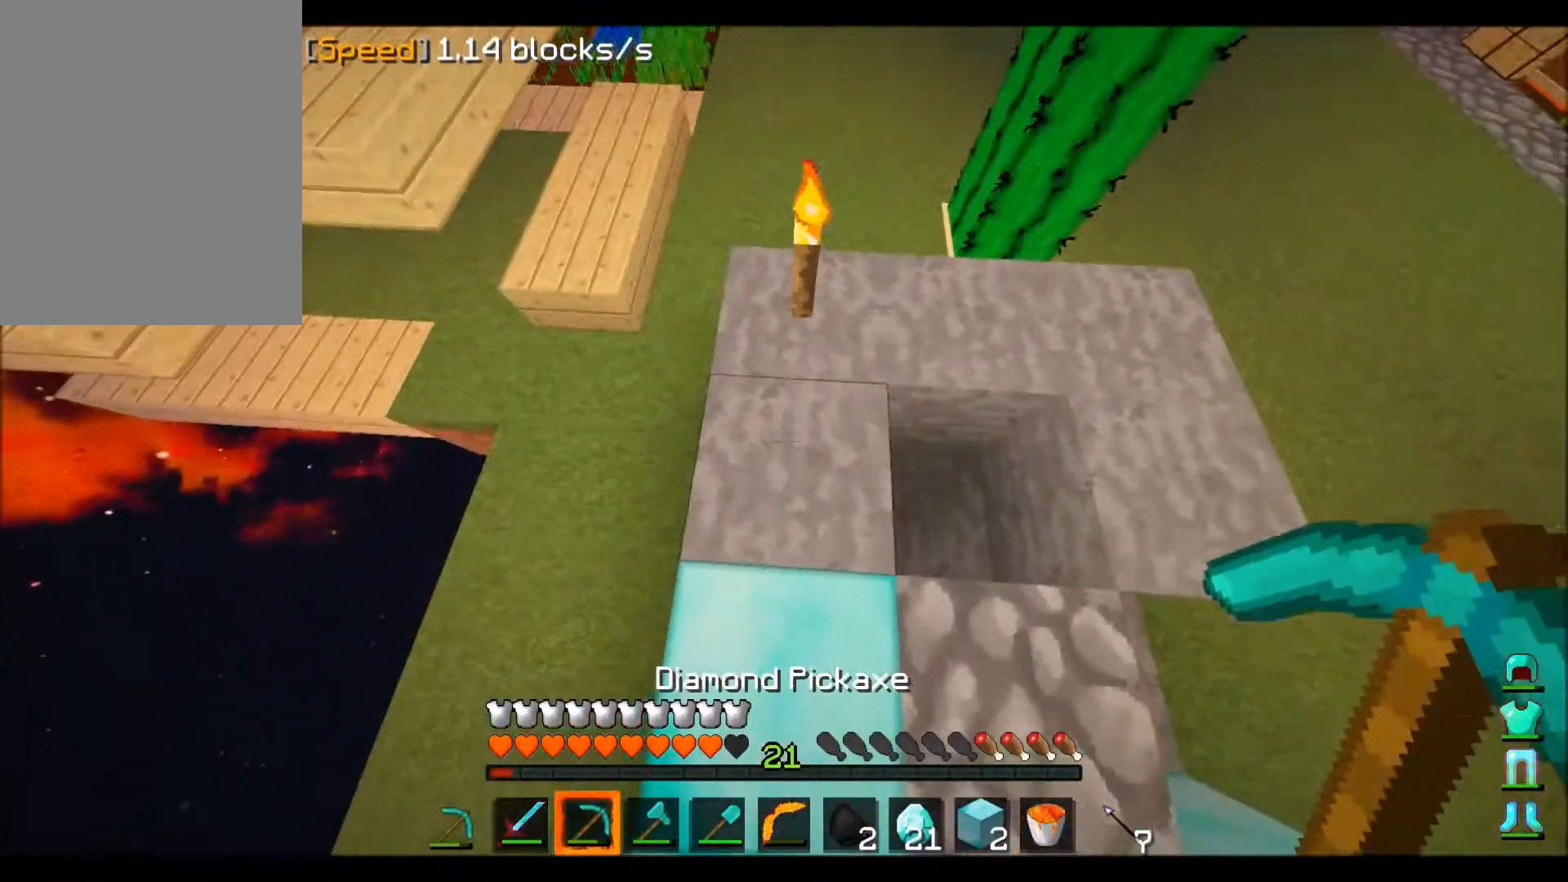
{"keys": [], "mouse": ["left"], "events": [[33, "w", "down"], [166, "w", "up"], [200, "mouse_left", "down"]]}
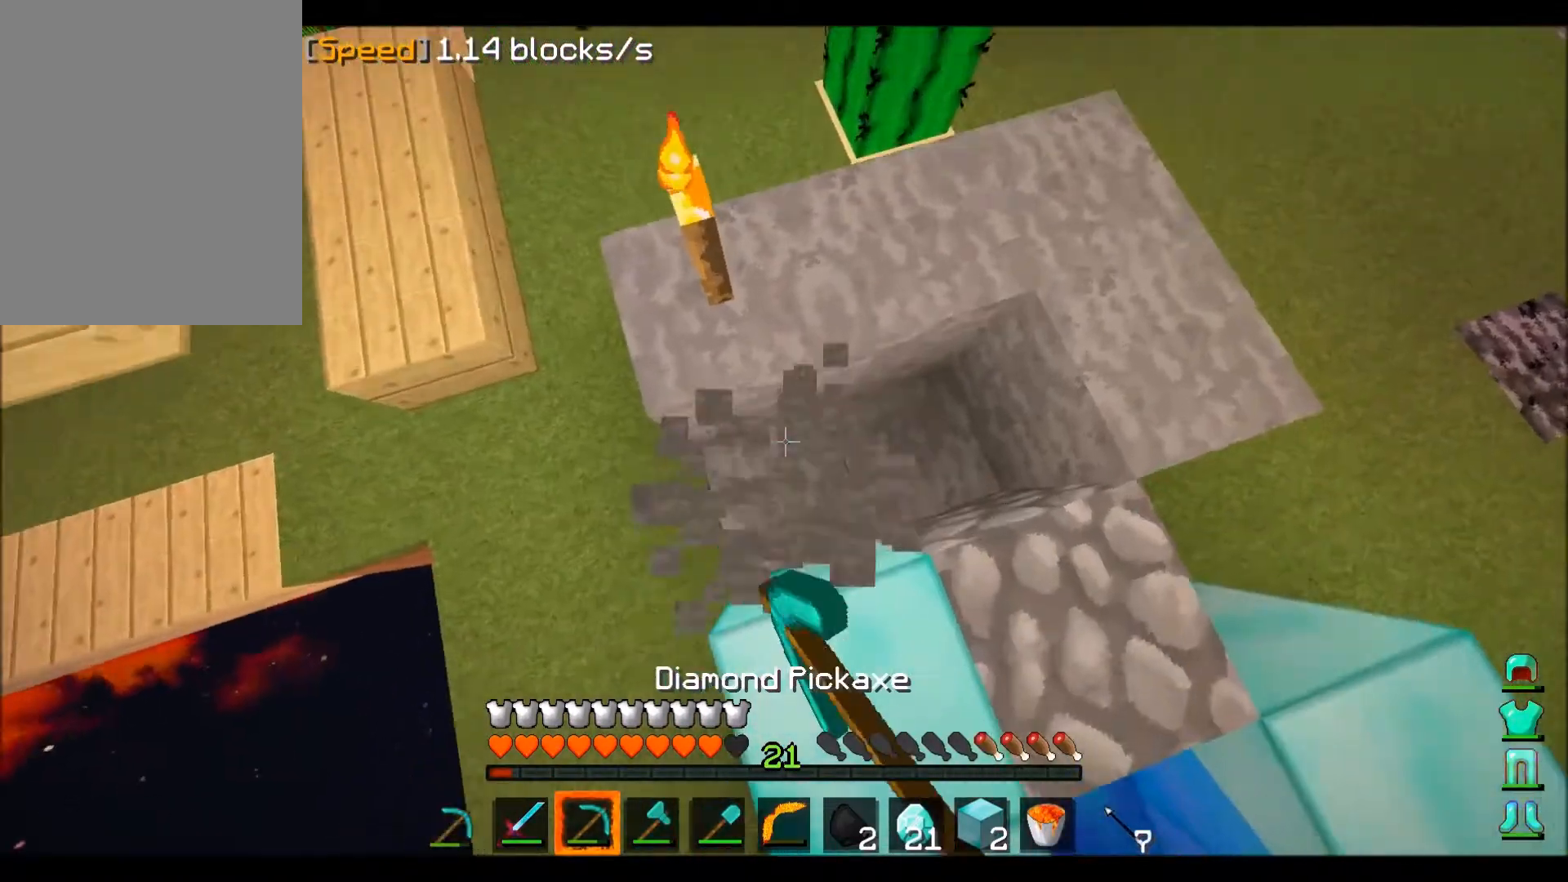
{"keys": [], "mouse": [], "events": [[167, "mouse_left", "up"]]}
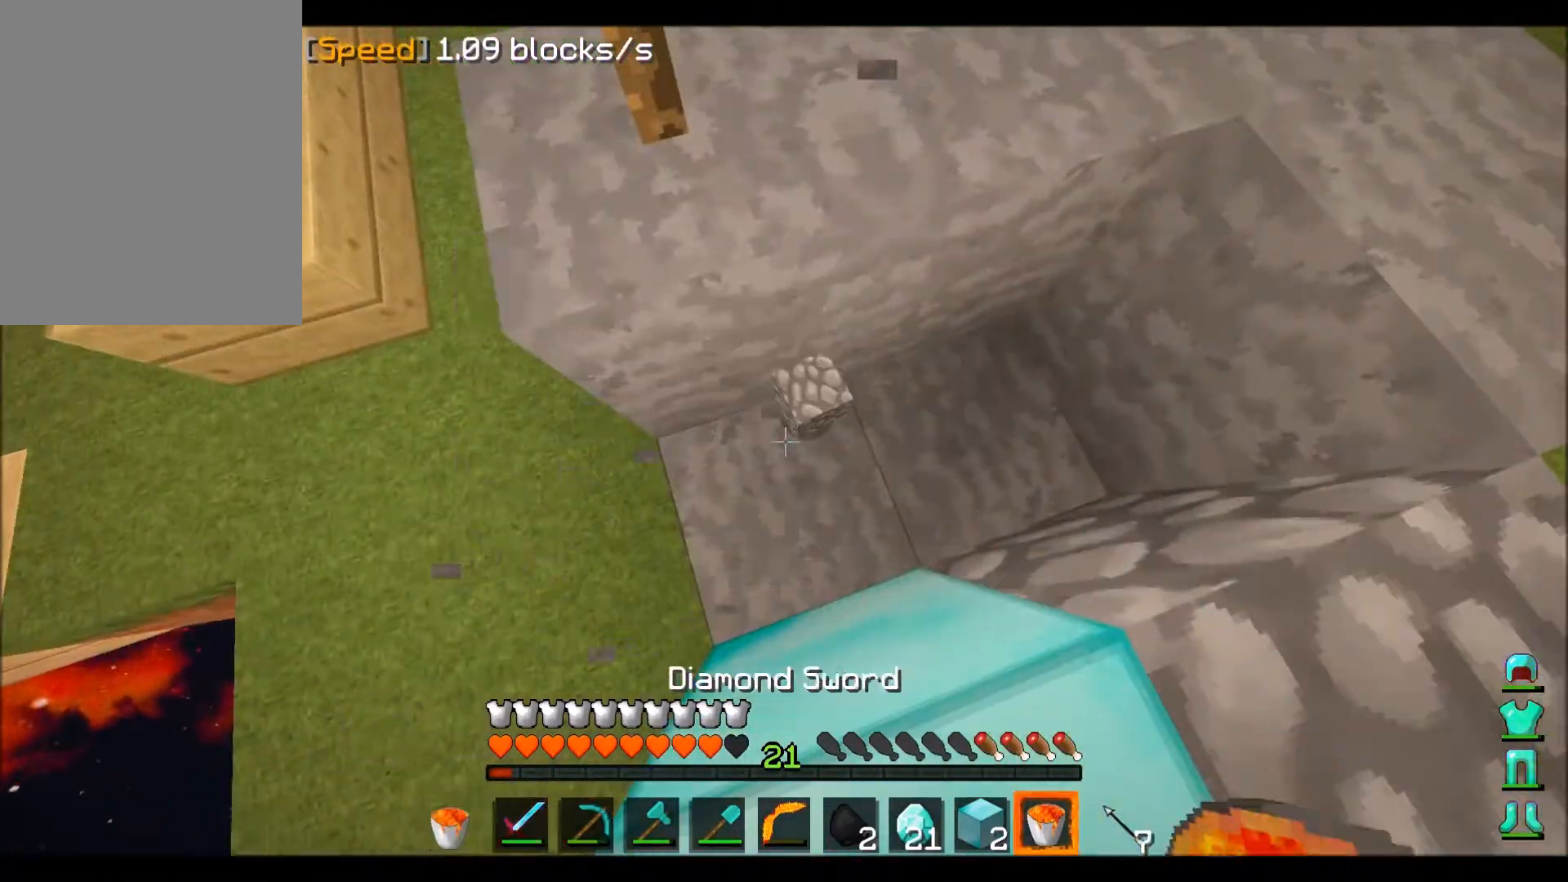
{"keys": [], "mouse": [], "events": []}
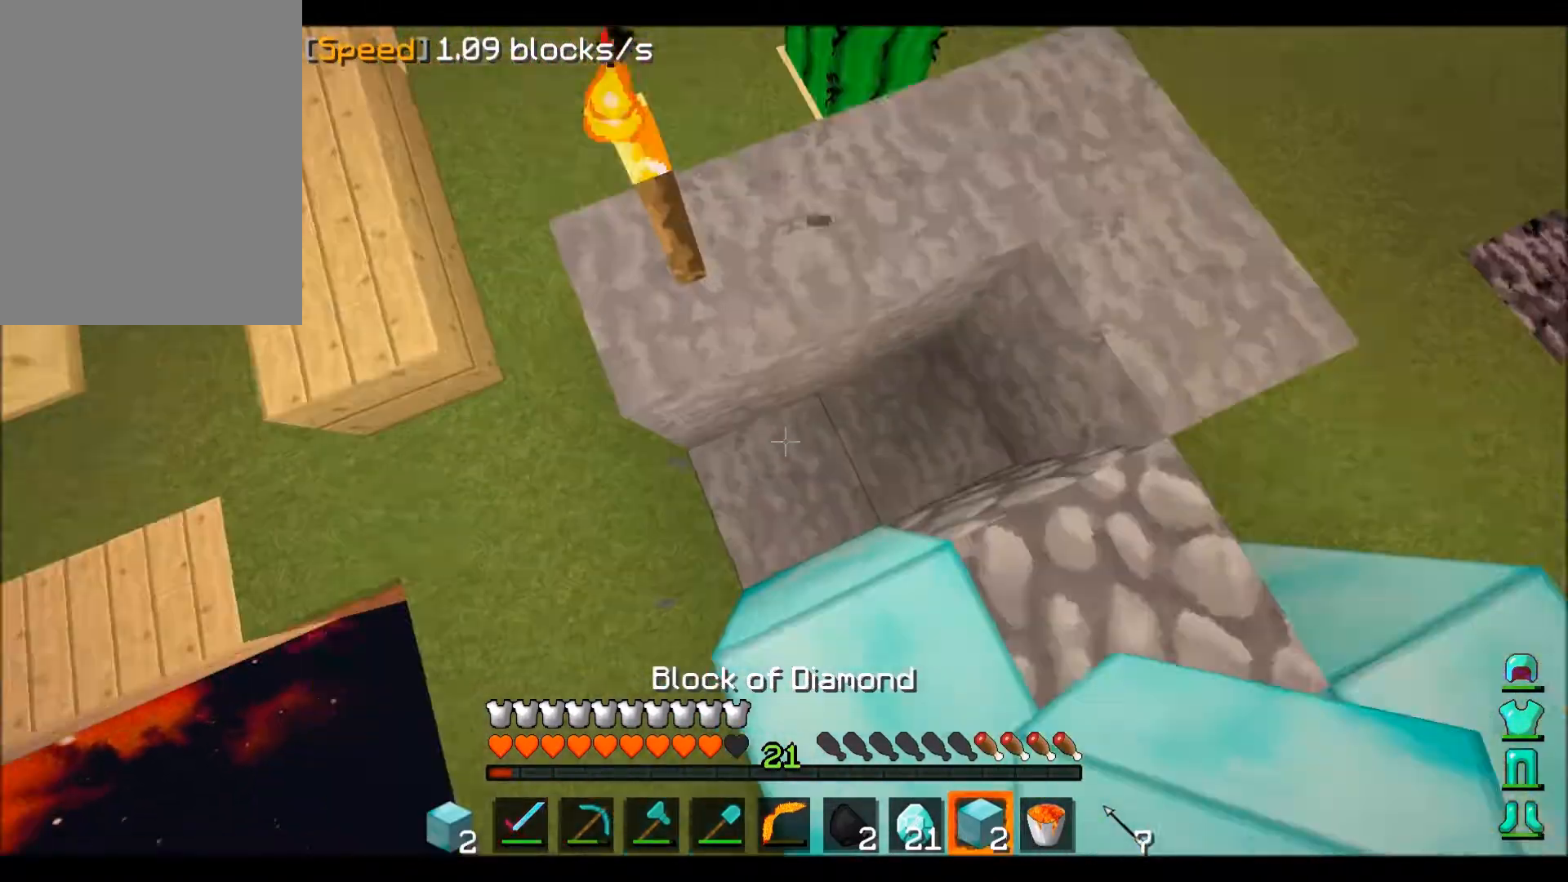
{"keys": ["w"], "mouse": ["left"], "events": [[67, "mouse_right", "down"], [234, "mouse_right", "up"], [501, "mouse_left", "down"], [501, "w", "down"]]}
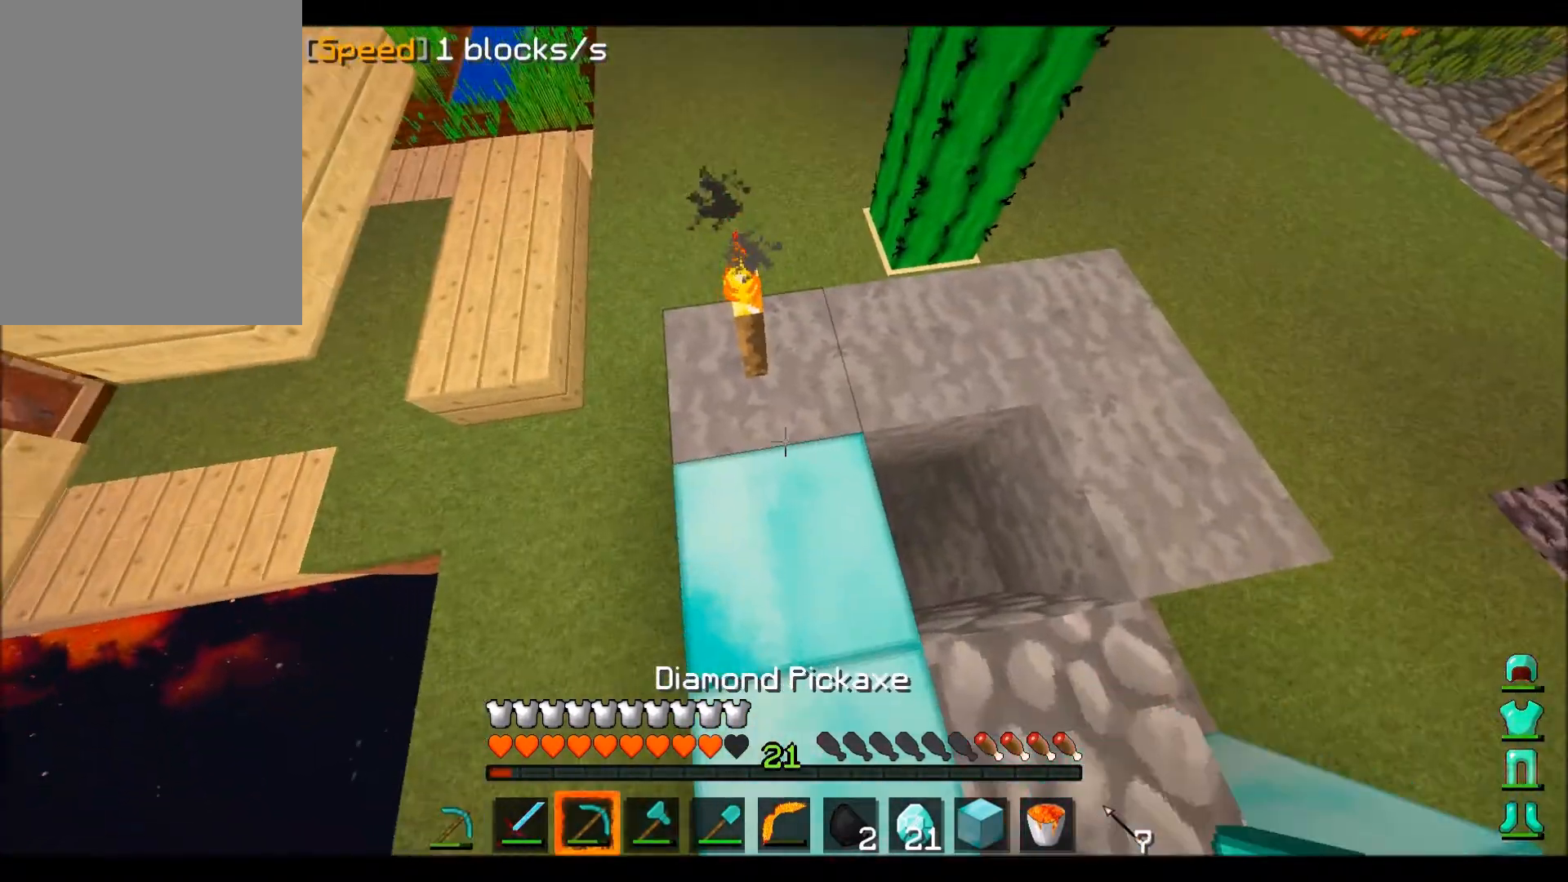
{"keys": ["a", "w"], "mouse": [], "events": [[166, "w", "up"], [400, "w", "down"], [467, "a", "down"], [500, "mouse_left", "up"]]}
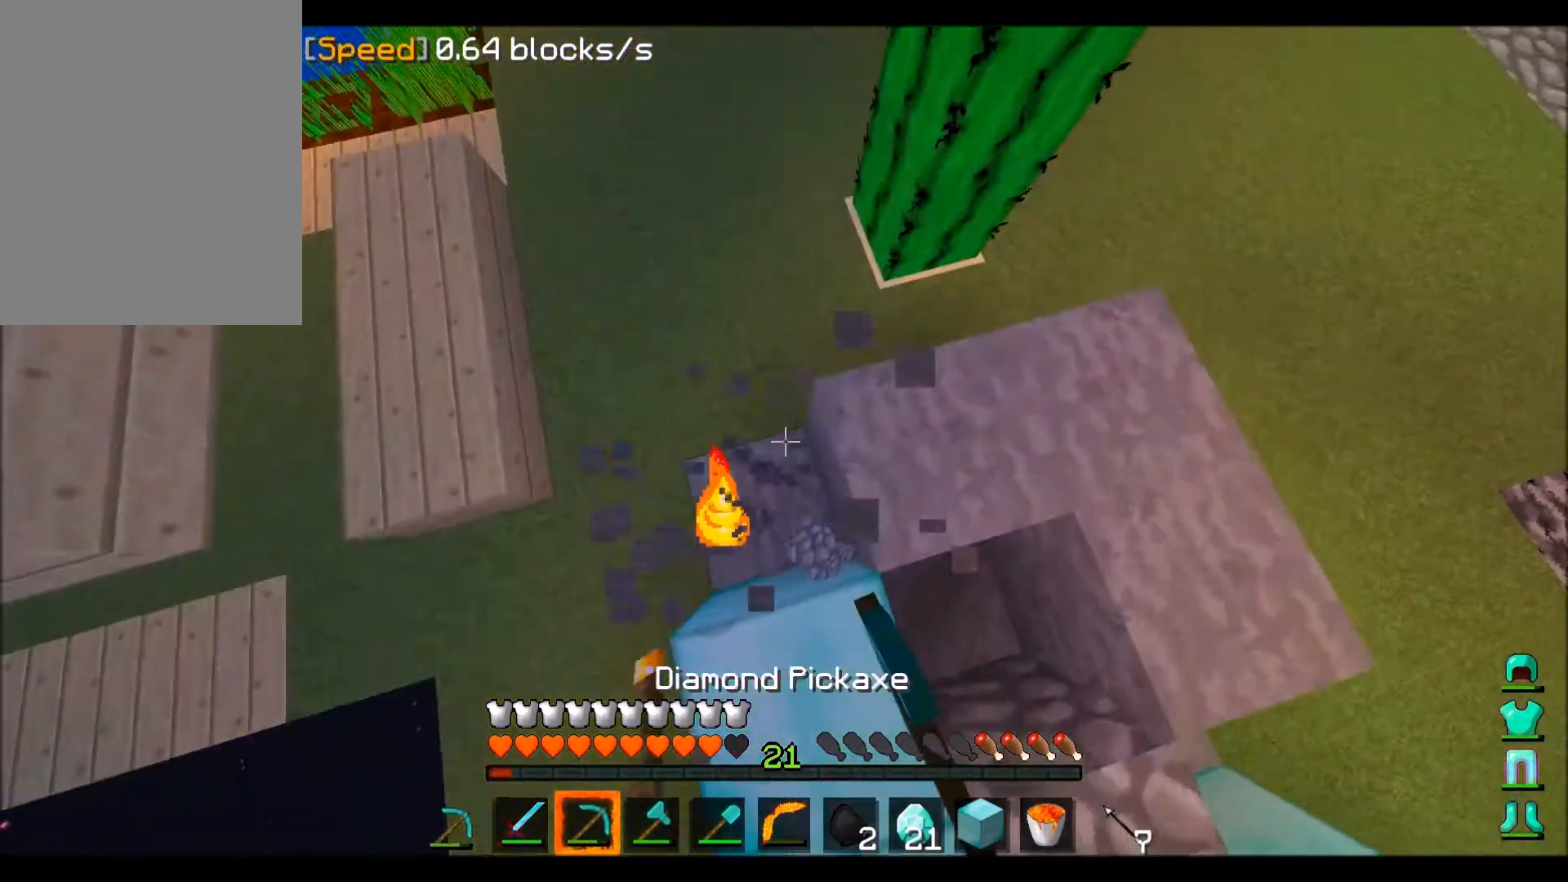
{"keys": ["s"], "mouse": [], "events": [[67, "a", "up"], [100, "w", "up"], [234, "s", "down"], [300, "d", "down"], [434, "d", "up"]]}
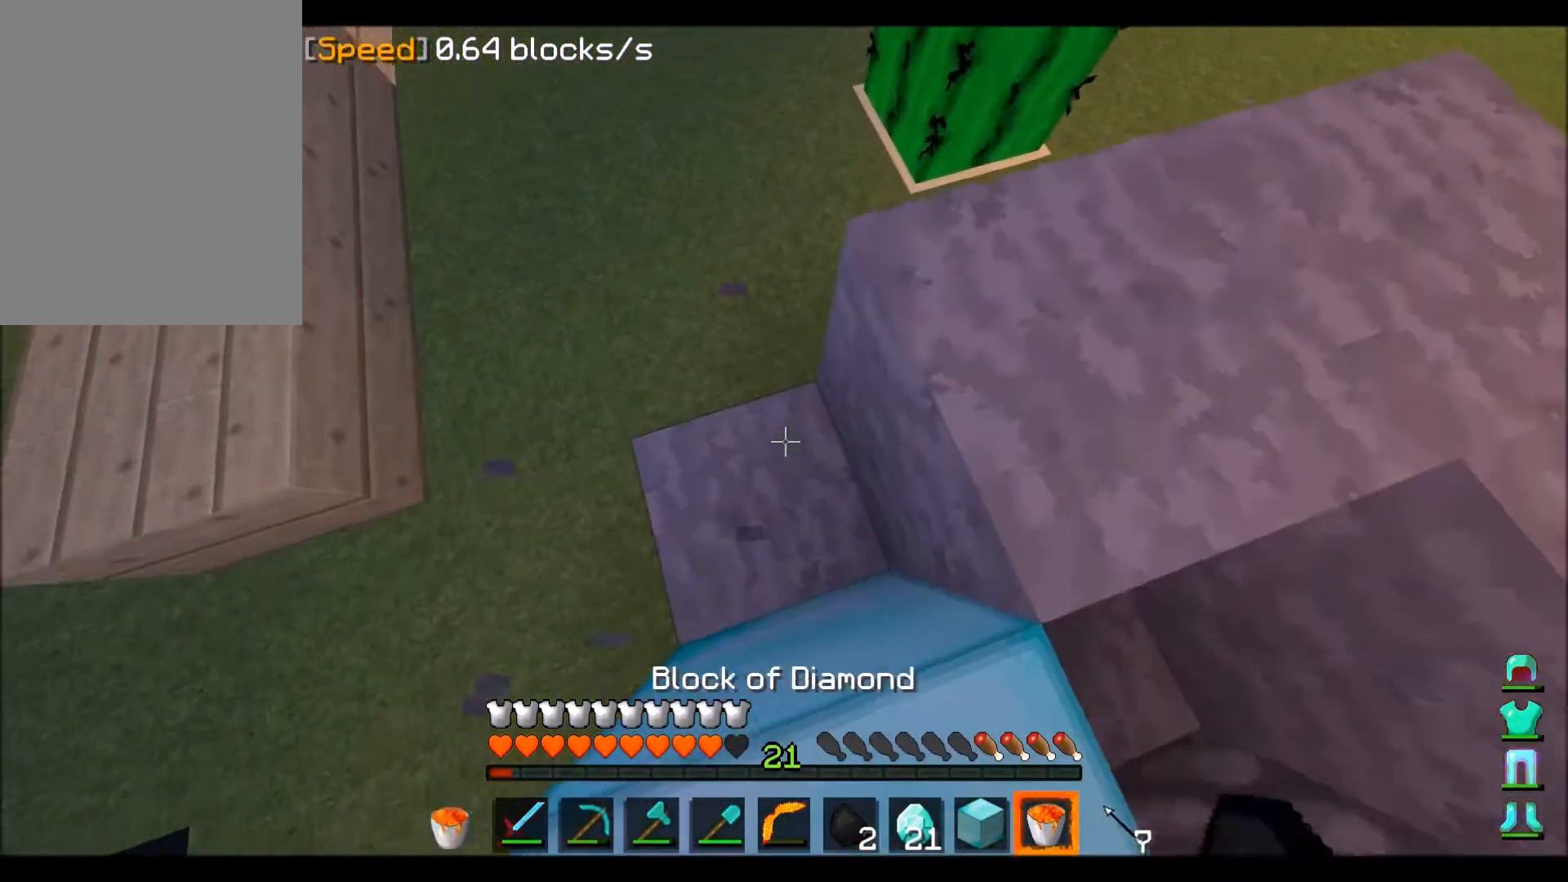
{"keys": ["s"], "mouse": ["right"], "events": [[67, "s", "up"], [434, "s", "down"], [501, "mouse_right", "down"]]}
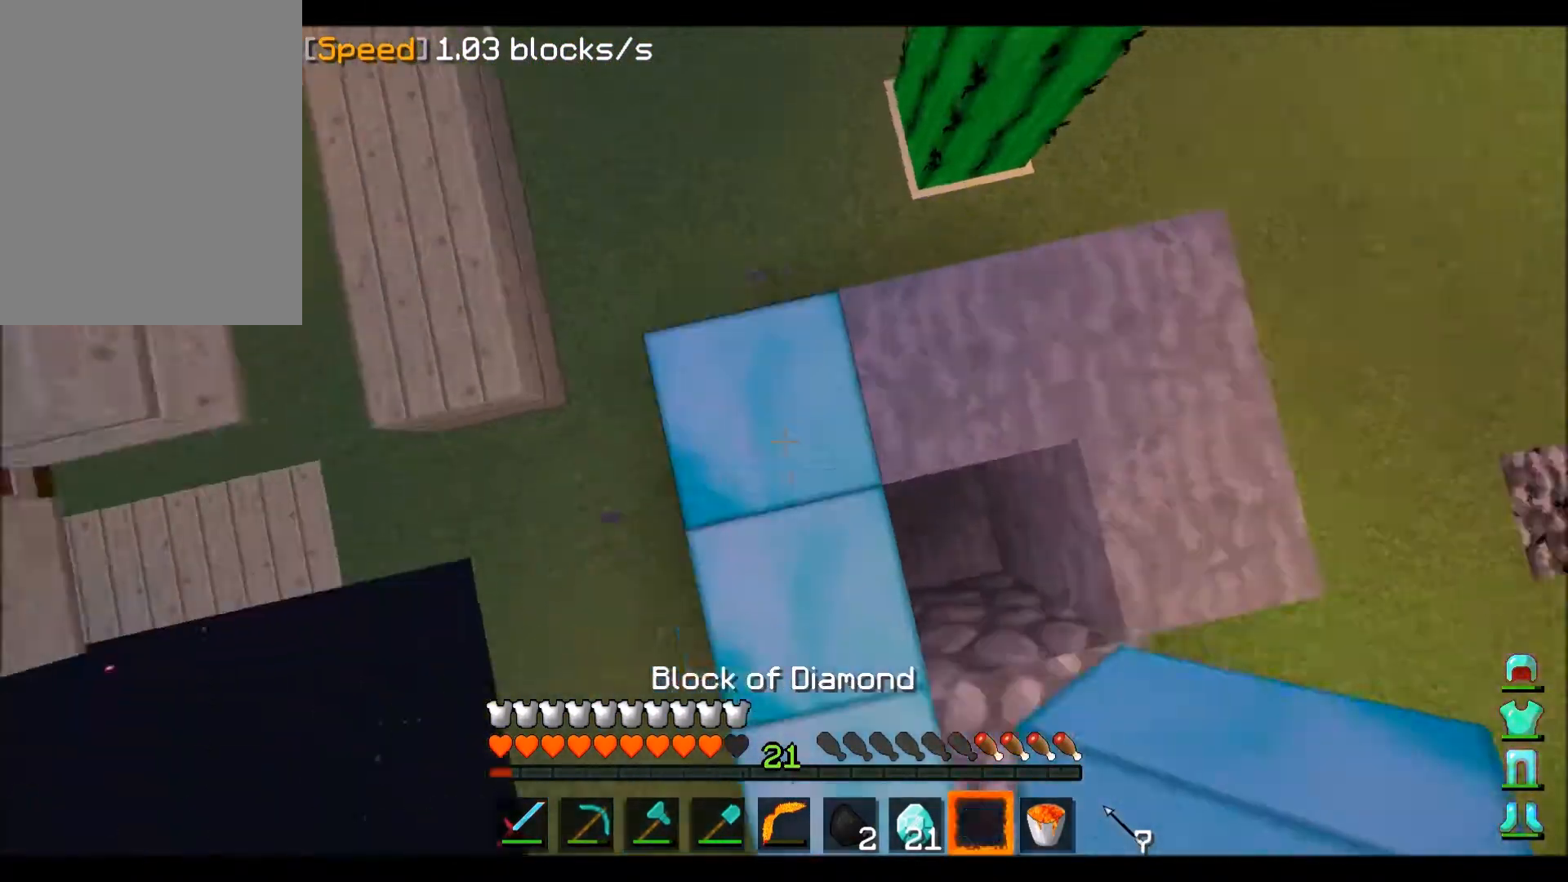
{"keys": [], "mouse": []}
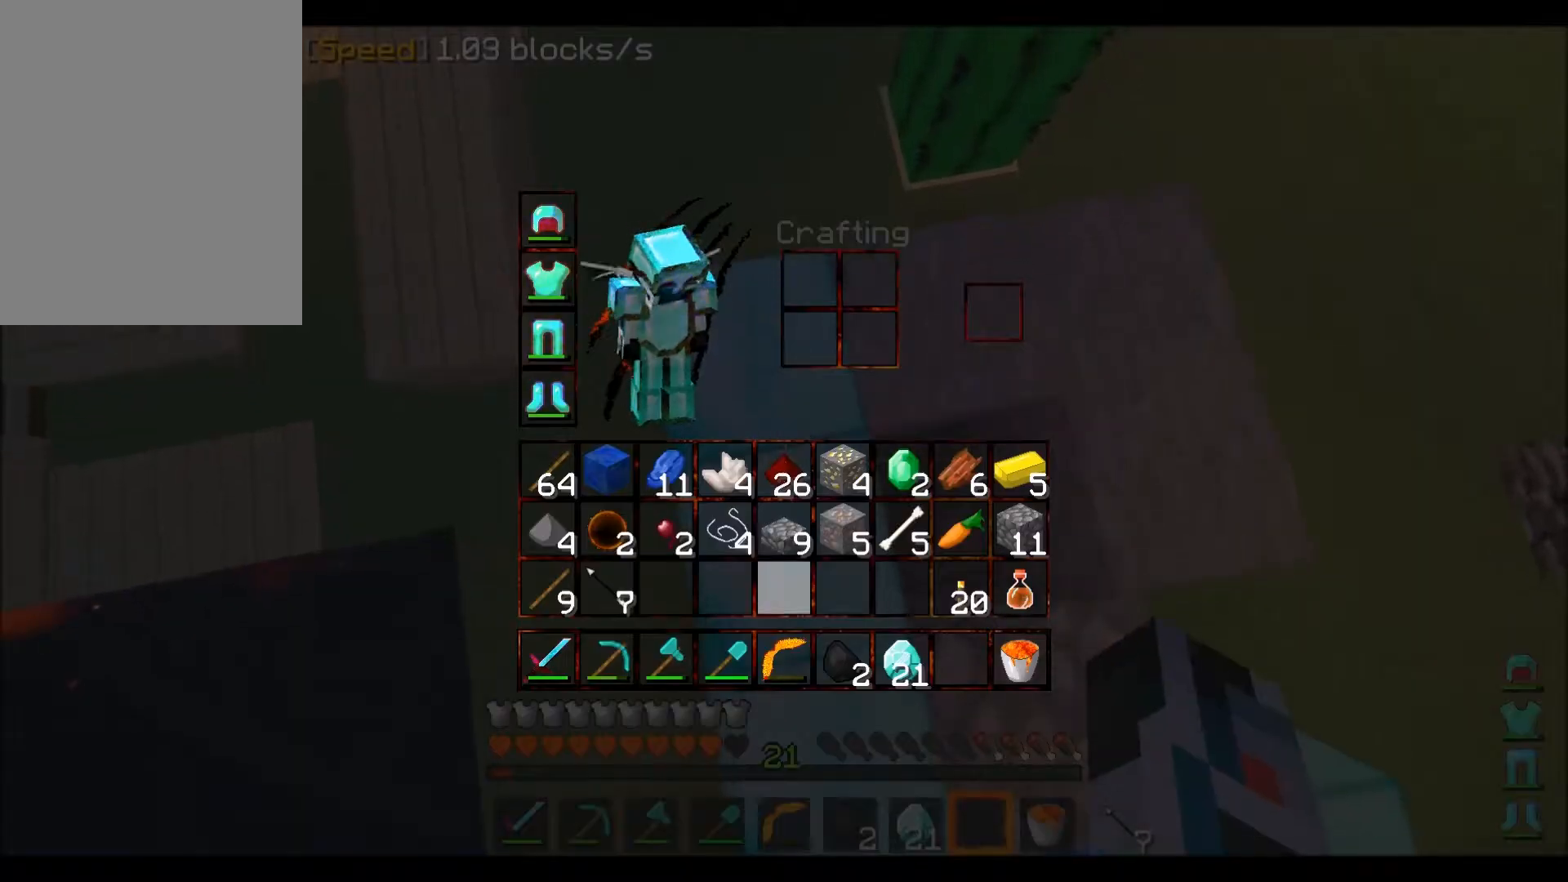
{"keys": [], "mouse": [], "events": [[367, "mouse_left", "down"], [467, "mouse_left", "up"]]}
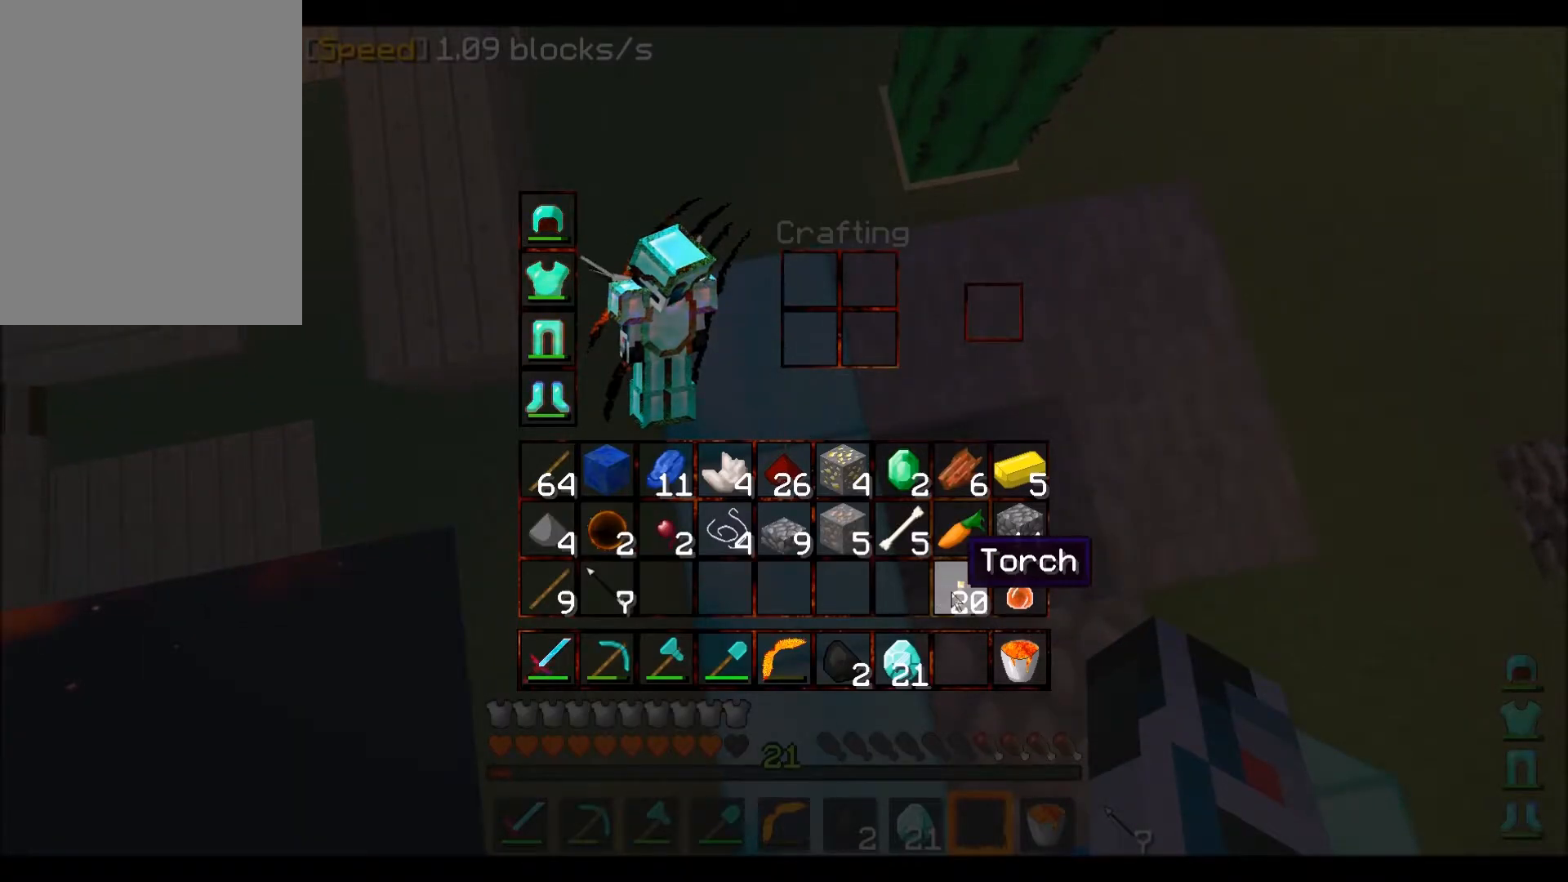
{"keys": [], "mouse": []}
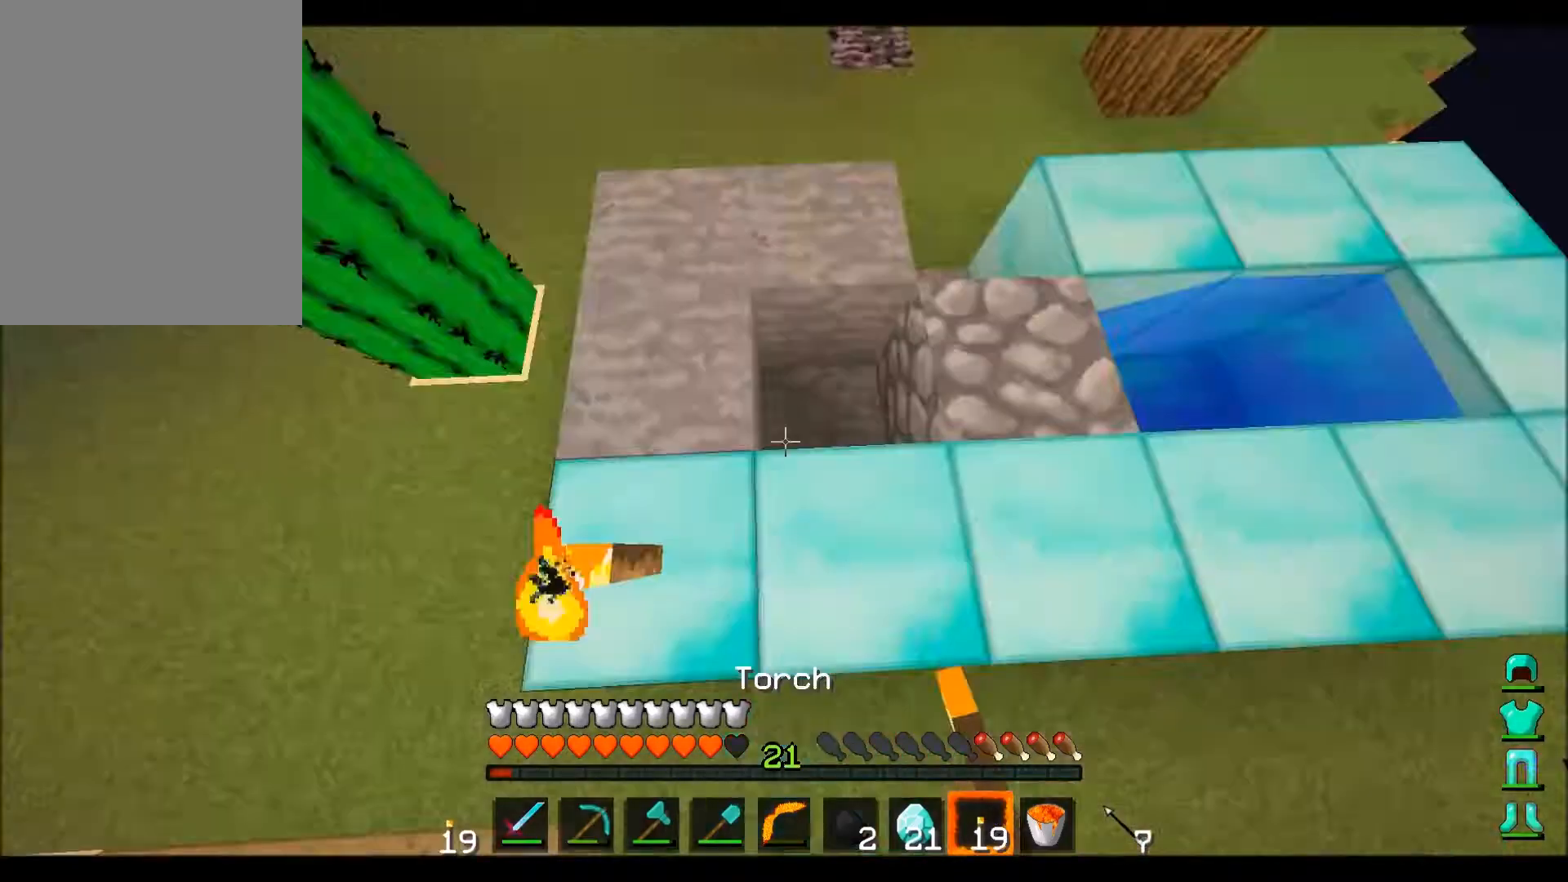
{"keys": ["d", "w"], "mouse": [], "events": [[34, "d", "down"], [100, "w", "down"], [267, "d", "up"], [367, "d", "down"]]}
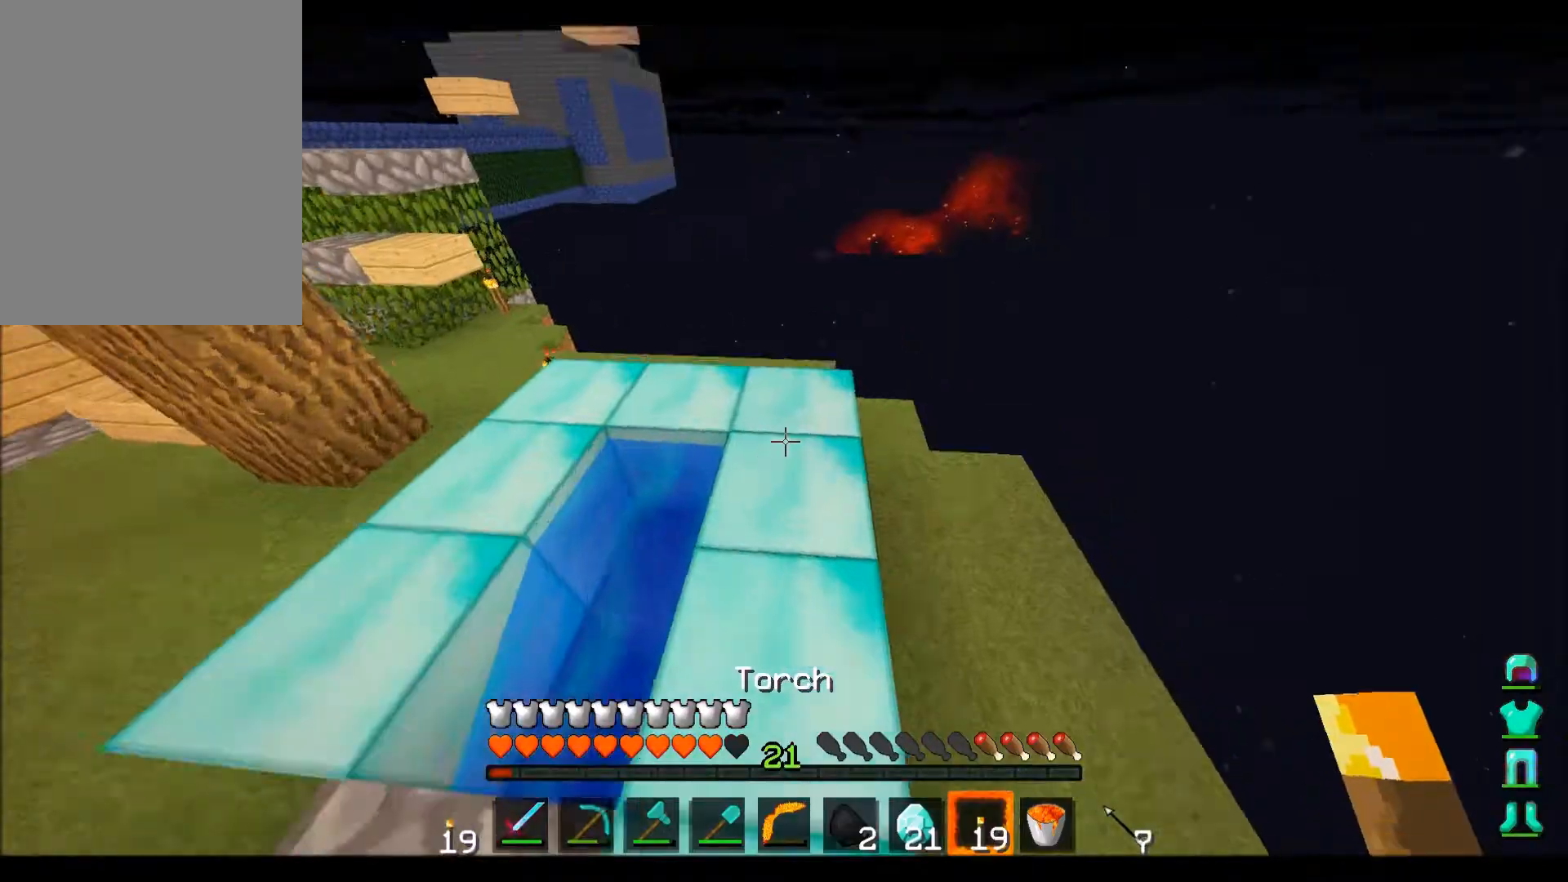
{"keys": [], "mouse": ["right"], "events": [[67, "d", "up"], [67, "mouse_right", "down"], [133, "w", "up"], [233, "mouse_right", "up"], [233, "w", "down"], [434, "w", "up"], [500, "mouse_right", "down"]]}
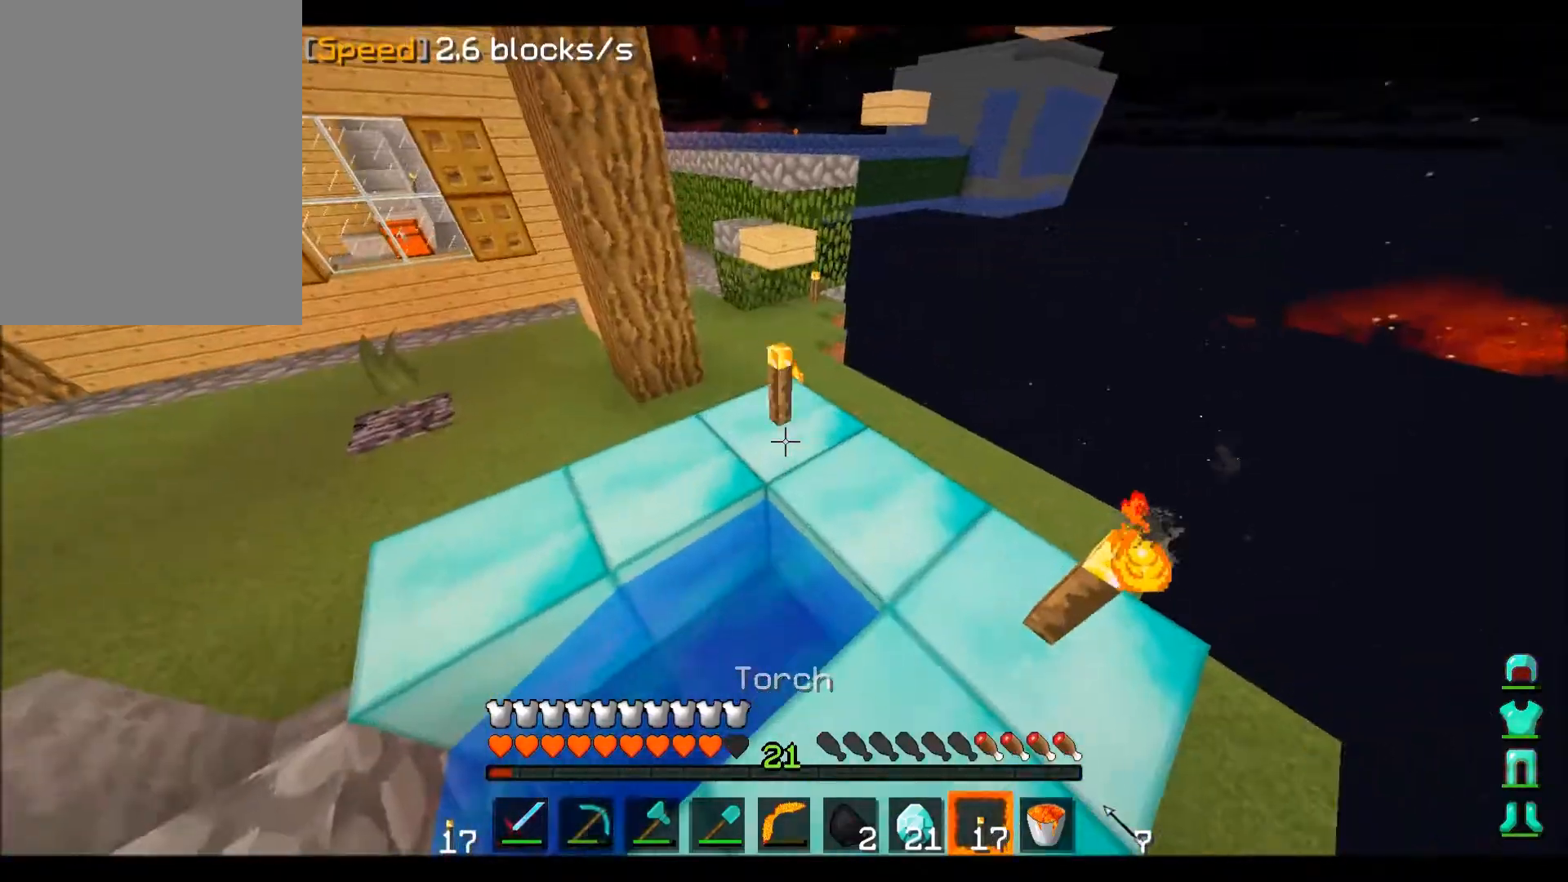
{"keys": ["a", "w"], "mouse": [], "events": [[100, "a", "down"], [100, "mouse_right", "up"], [301, "w", "down"]]}
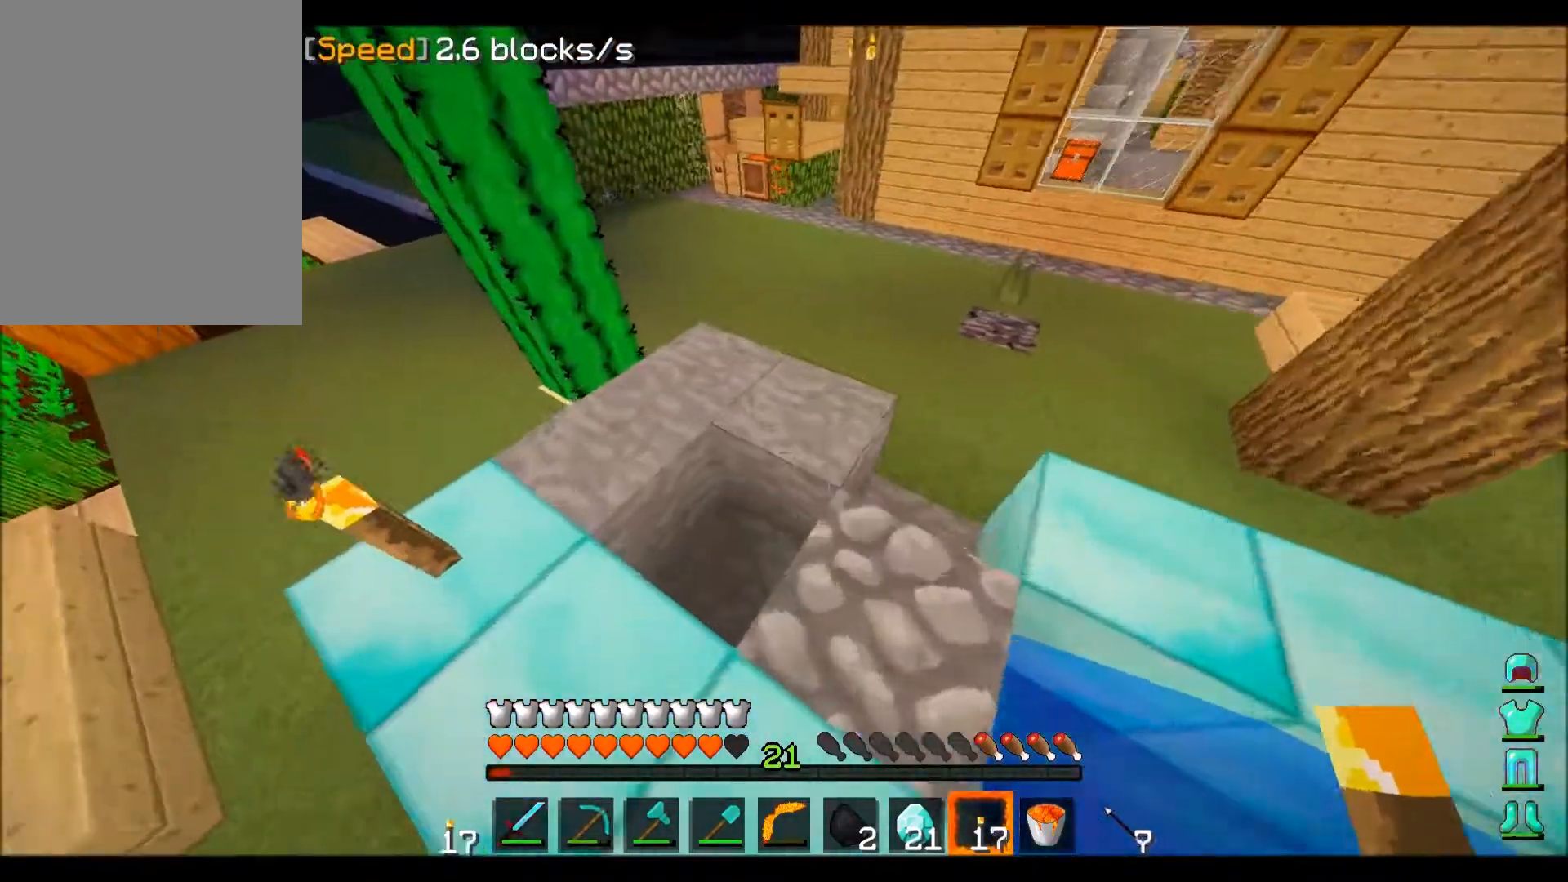
{"keys": [], "mouse": ["left"], "events": [[33, "a", "up"], [233, "mouse_left", "down"], [500, "w", "up"]]}
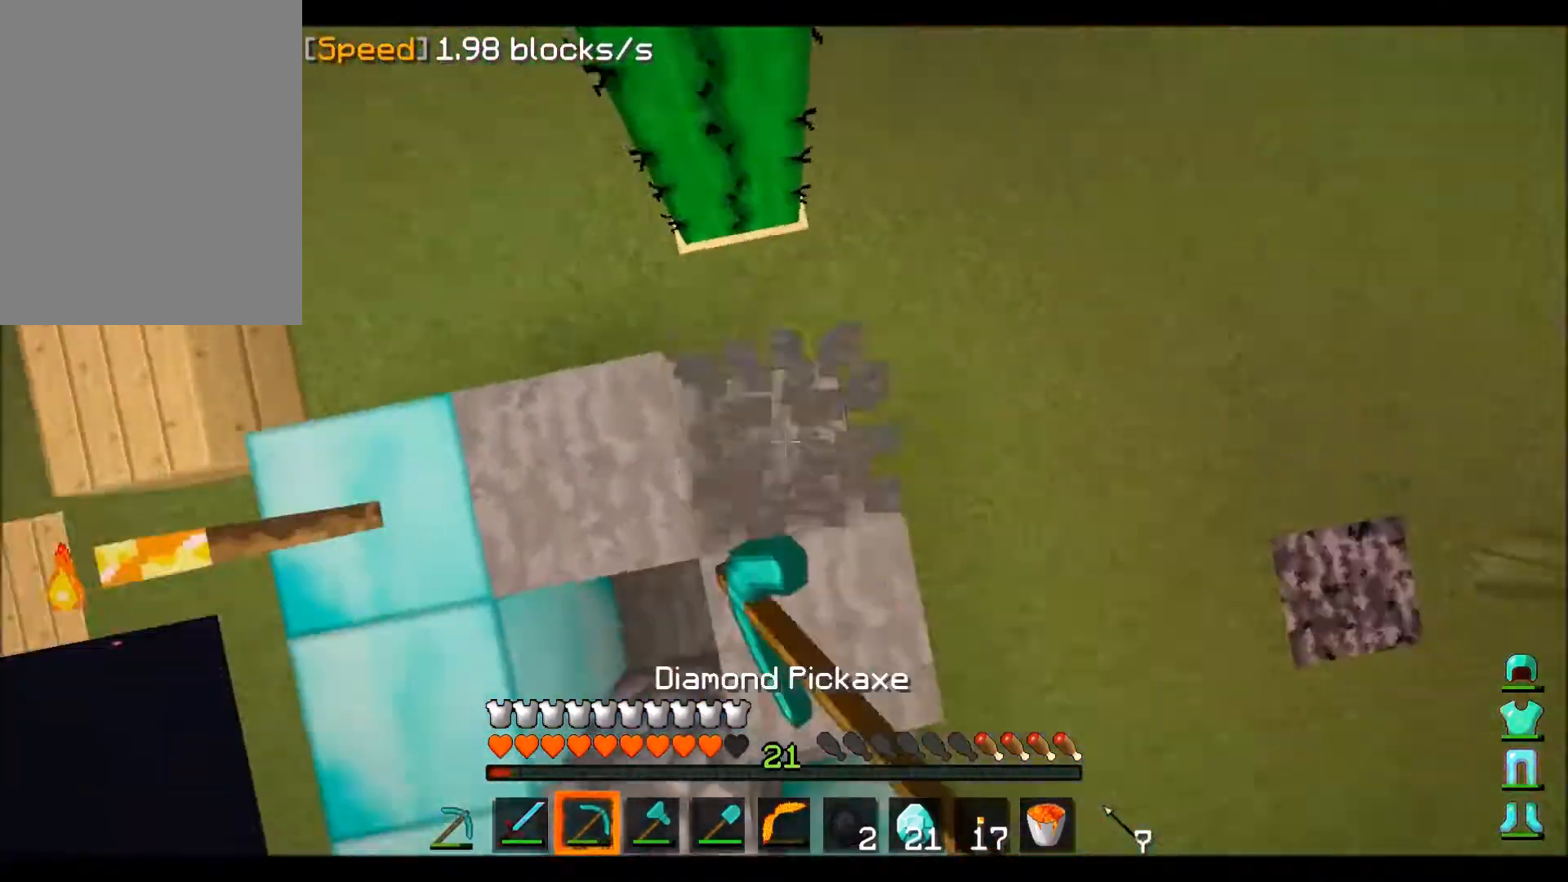
{"keys": [], "mouse": [], "events": [[200, "mouse_left", "up"]]}